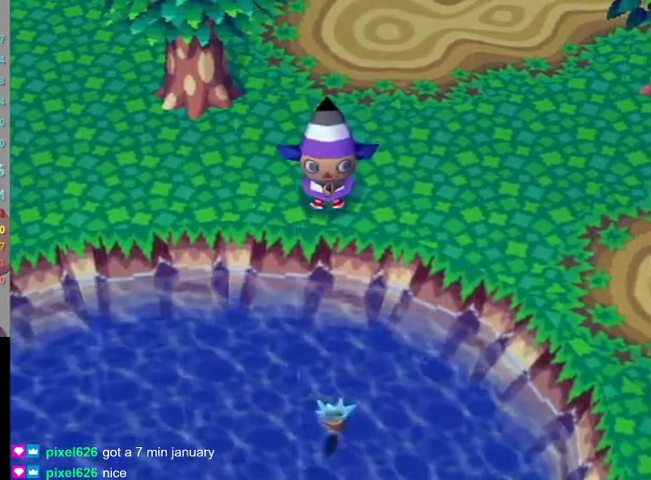
Gameplay with a controller (Nintendo layout); each line is a JSON object with the inputs held at the frame after it. "events" lists button and stick changes between this image and that frame as [ms after this image, input, new state], when the widget could be followed in between. Not read: L2 L3 R2 R3 SELECT Z.
{"buttons": [], "left_stick": "center", "right_stick": "center", "events": [[33, "A", "down"], [133, "A", "up"]]}
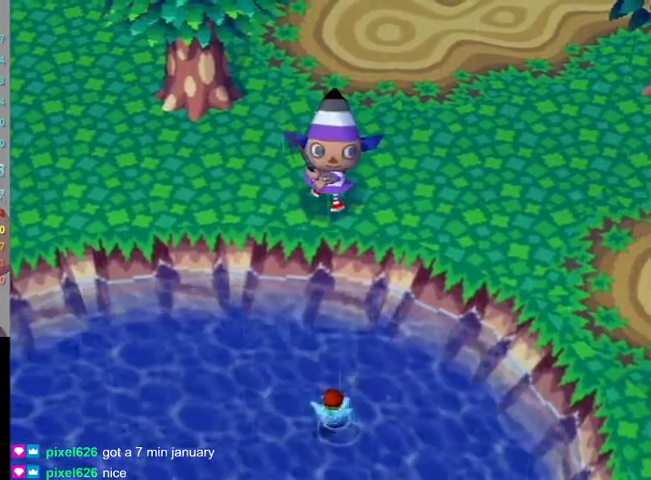
{"buttons": [], "left_stick": "center", "right_stick": "center", "events": []}
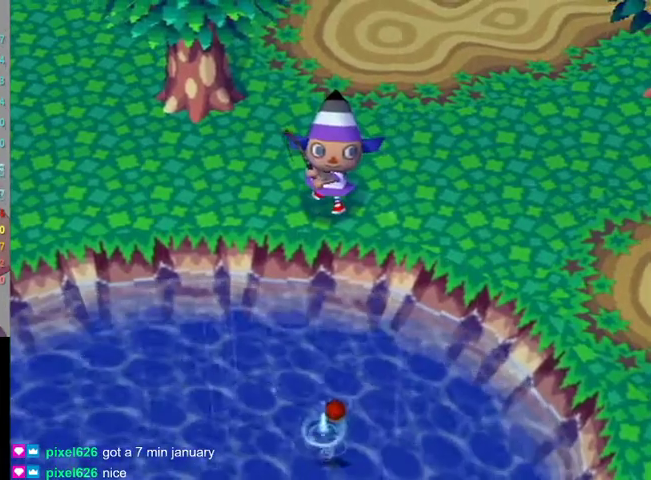
{"buttons": [], "left_stick": "center", "right_stick": "center", "events": []}
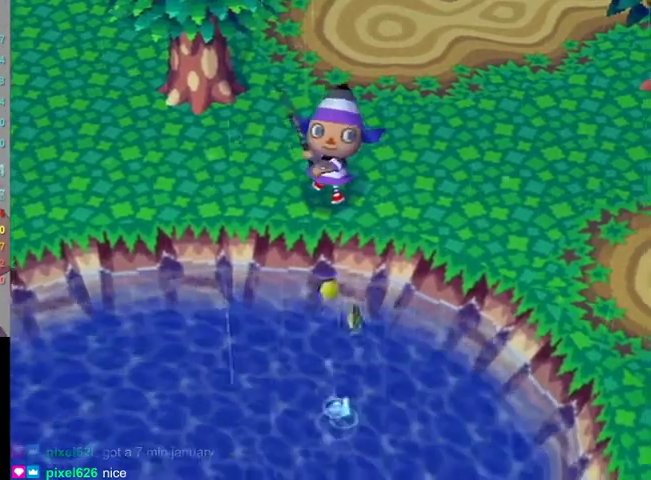
{"buttons": ["B"], "left_stick": "center", "right_stick": "center", "events": [[367, "B", "down"], [400, "A", "down"], [500, "A", "up"]]}
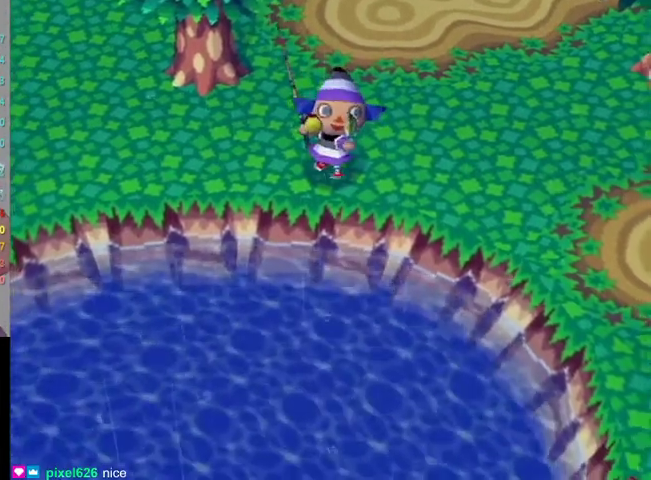
{"buttons": [], "left_stick": "center", "right_stick": "center", "events": [[33, "A", "down"], [133, "B", "up"], [167, "A", "up"], [233, "A", "down"], [333, "A", "up"], [400, "A", "down"], [400, "B", "down"], [467, "B", "up"], [500, "A", "up"]]}
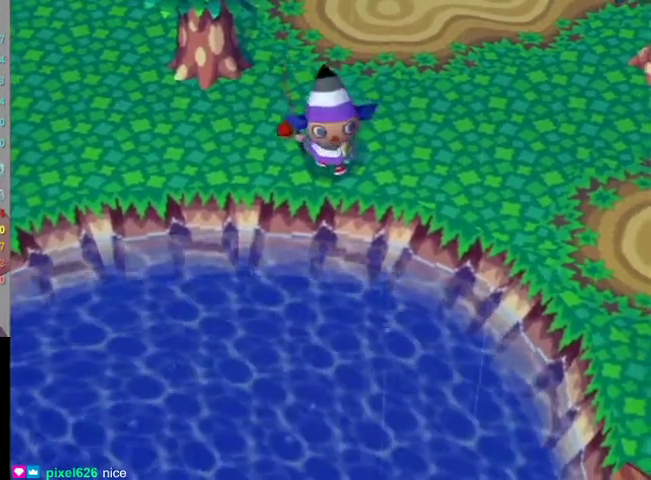
{"buttons": [], "left_stick": "center", "right_stick": "center", "events": [[67, "A", "down"], [67, "B", "down"], [133, "B", "up"], [167, "A", "up"], [233, "A", "down"], [233, "B", "down"], [300, "B", "up"], [333, "A", "up"], [400, "A", "down"], [433, "B", "down"], [467, "B", "up"], [500, "A", "up"]]}
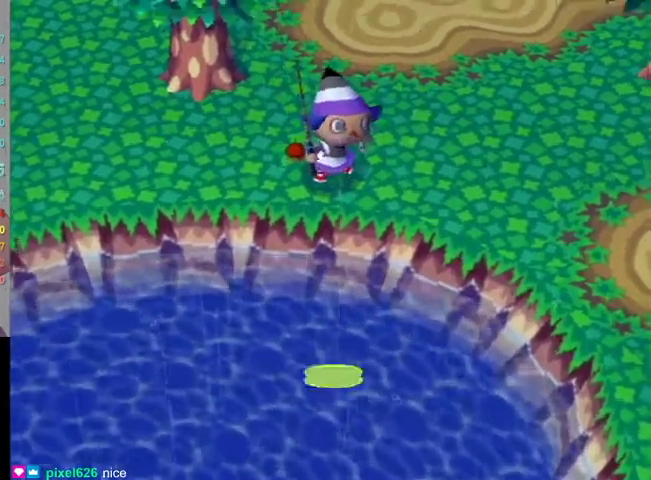
{"buttons": [], "left_stick": "center", "right_stick": "center", "events": [[33, "A", "down"], [67, "B", "down"], [100, "B", "up"], [133, "A", "up"], [200, "A", "down"], [233, "B", "down"], [300, "B", "up"], [333, "A", "up"], [400, "A", "down"], [433, "B", "down"], [467, "B", "up"], [500, "A", "up"]]}
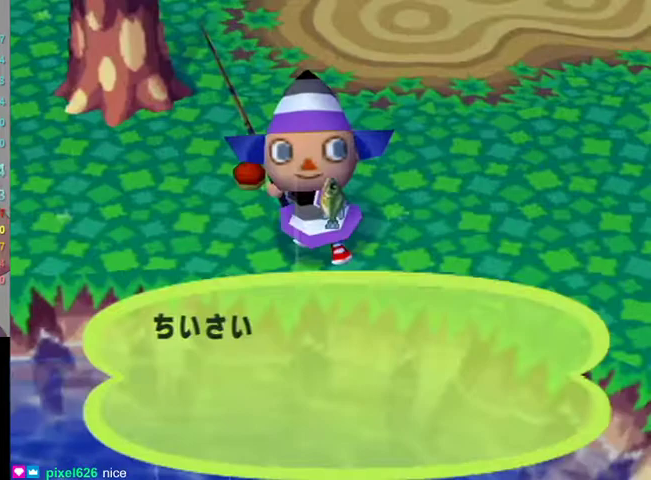
{"buttons": [], "left_stick": "center", "right_stick": "center", "events": [[33, "A", "down"], [100, "B", "down"], [133, "B", "up"], [167, "A", "up"], [200, "A", "down"], [233, "B", "down"], [300, "B", "up"], [333, "A", "up"], [400, "A", "down"], [400, "B", "down"], [467, "A", "up"], [467, "B", "up"]]}
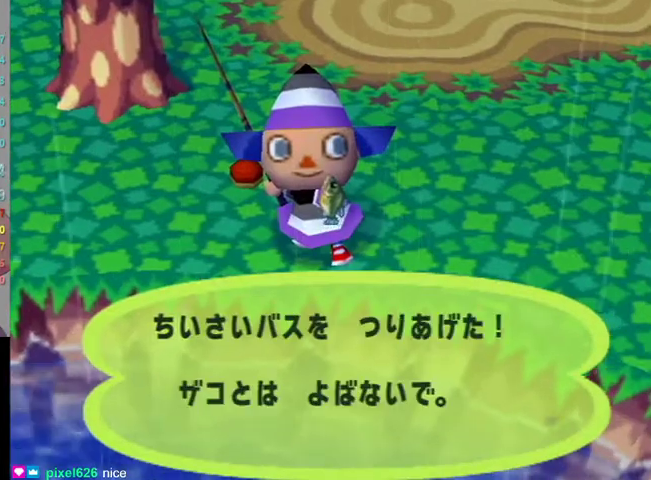
{"buttons": [], "left_stick": "center", "right_stick": "center", "events": [[33, "A", "down"], [67, "B", "down"], [100, "B", "up"], [167, "A", "up"], [200, "A", "down"], [233, "B", "down"], [300, "B", "up"], [333, "A", "up"], [400, "A", "down"], [400, "B", "down"], [467, "A", "up"], [467, "B", "up"]]}
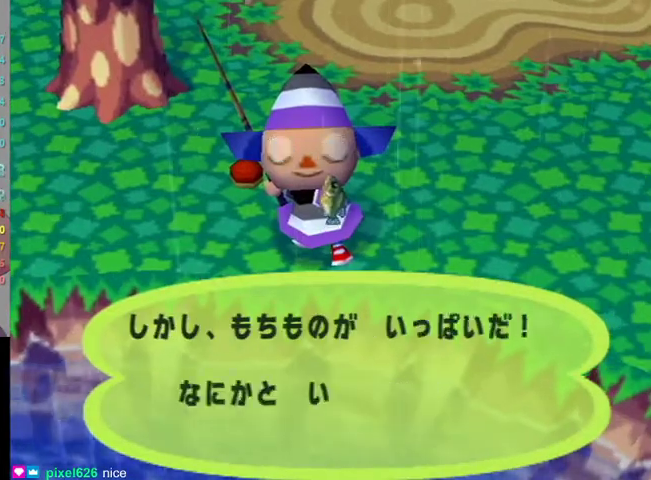
{"buttons": [], "left_stick": "center", "right_stick": "center", "events": [[33, "B", "down"], [133, "B", "up"], [233, "B", "down"], [300, "B", "up"], [400, "B", "down"], [467, "B", "up"]]}
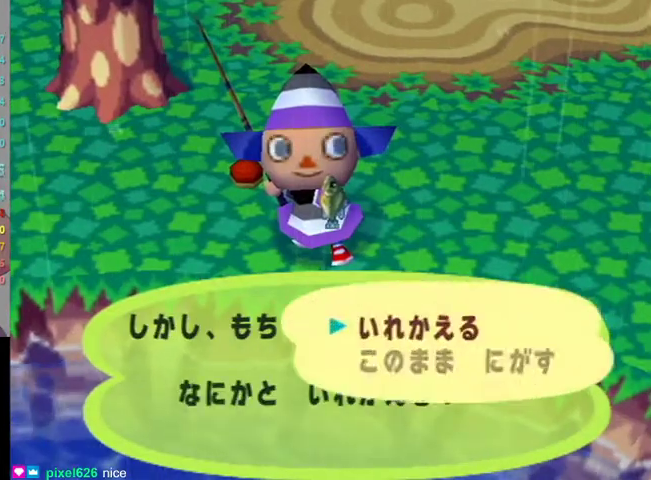
{"buttons": [], "left_stick": "center", "right_stick": "center", "events": [[33, "B", "down"], [100, "B", "up"], [200, "B", "down"], [267, "B", "up"], [333, "B", "down"], [500, "B", "up"]]}
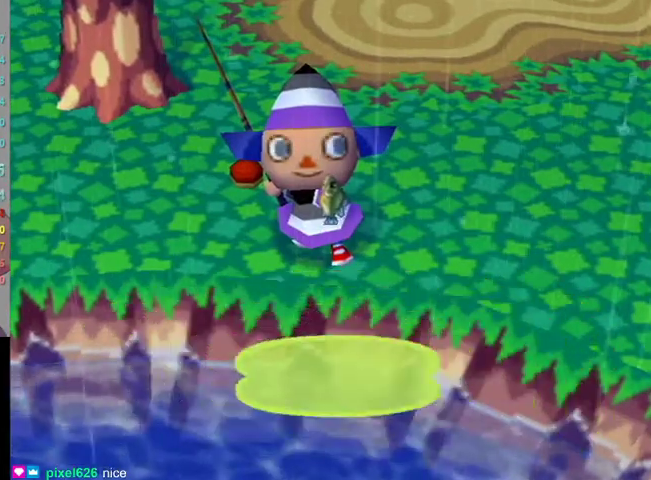
{"buttons": ["L1"], "left_stick": "down-left", "right_stick": "center", "events": [[33, "B", "down"], [33, "L1", "down"], [133, "B", "up"], [133, "left_stick", "down-left"]]}
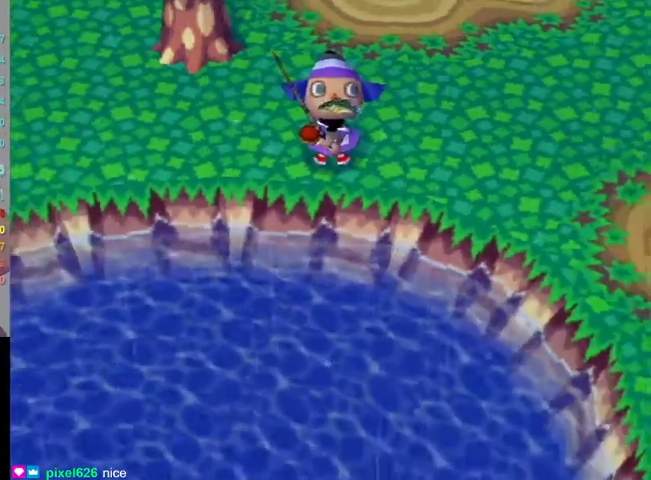
{"buttons": ["L1"], "left_stick": "down-left", "right_stick": "center", "events": []}
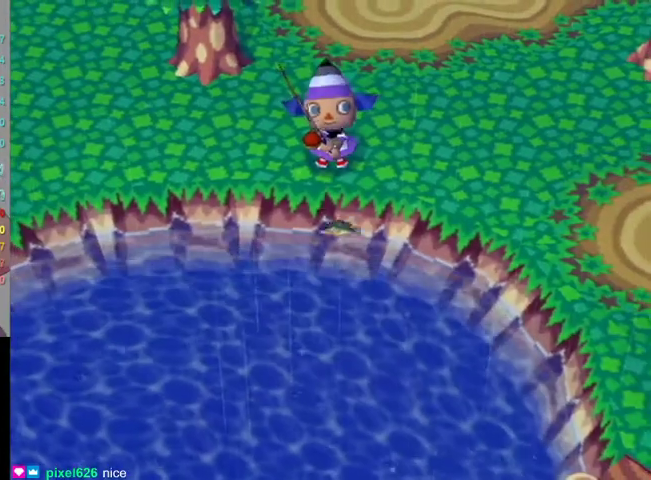
{"buttons": ["L1"], "left_stick": "down-left", "right_stick": "center", "events": []}
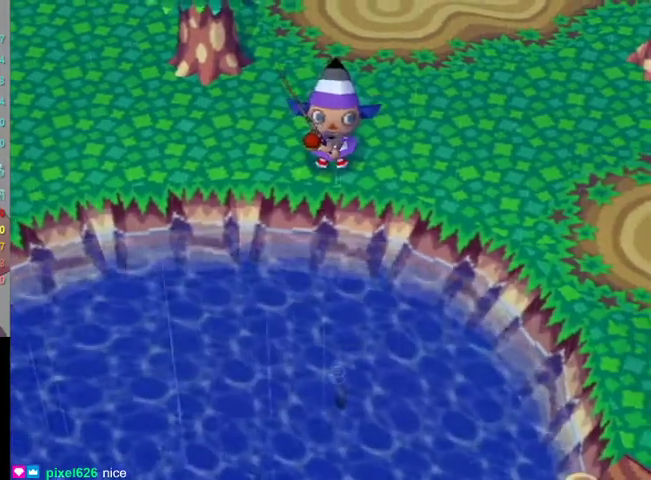
{"buttons": ["L1"], "left_stick": "down-left", "right_stick": "center", "events": []}
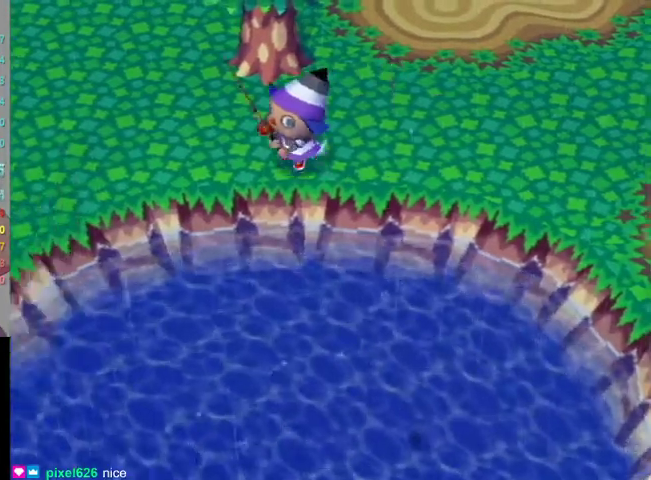
{"buttons": ["L1"], "left_stick": "down-left", "right_stick": "center", "events": []}
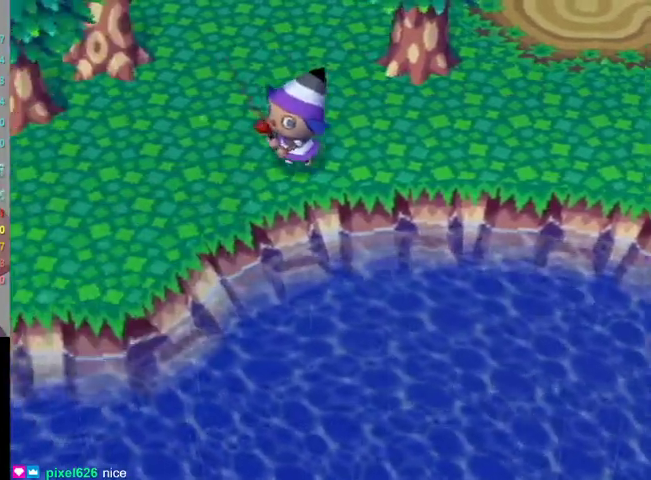
{"buttons": ["L1"], "left_stick": "down-left", "right_stick": "center", "events": []}
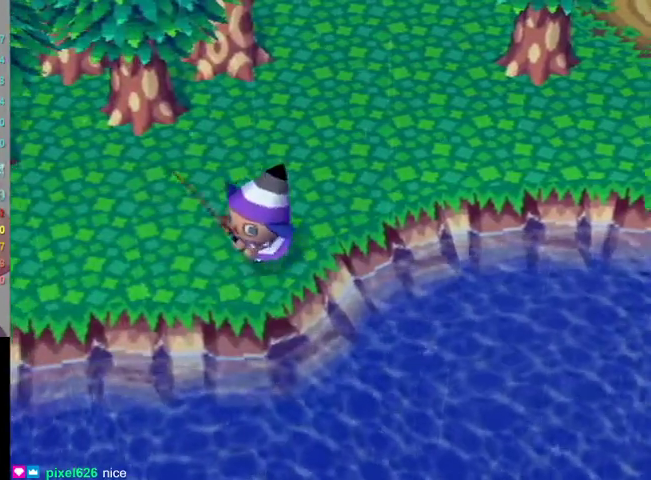
{"buttons": ["L1"], "left_stick": "left", "right_stick": "center", "events": [[167, "left_stick", "left"]]}
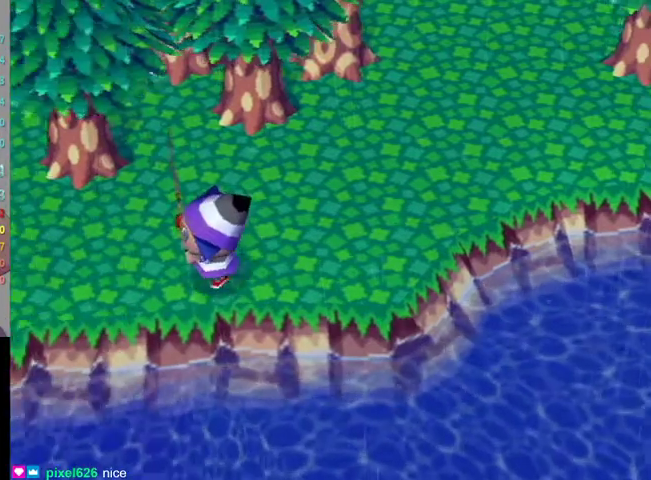
{"buttons": [], "left_stick": "left", "right_stick": "center", "events": [[100, "L1", "up"], [100, "left_stick", "center"], [433, "left_stick", "left"]]}
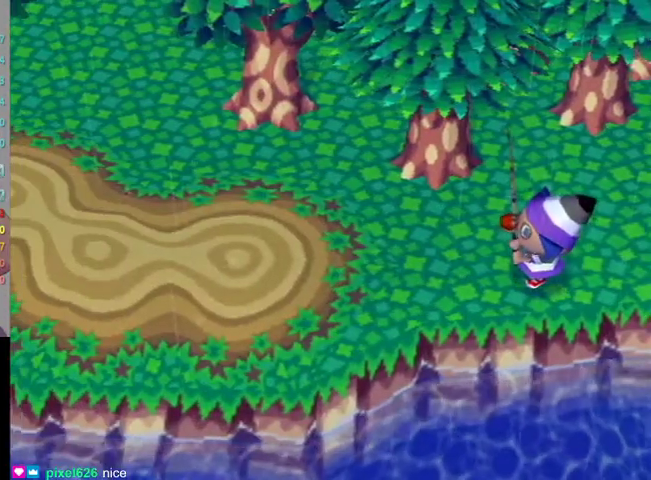
{"buttons": [], "left_stick": "down-left", "right_stick": "center", "events": [[467, "left_stick", "down-left"]]}
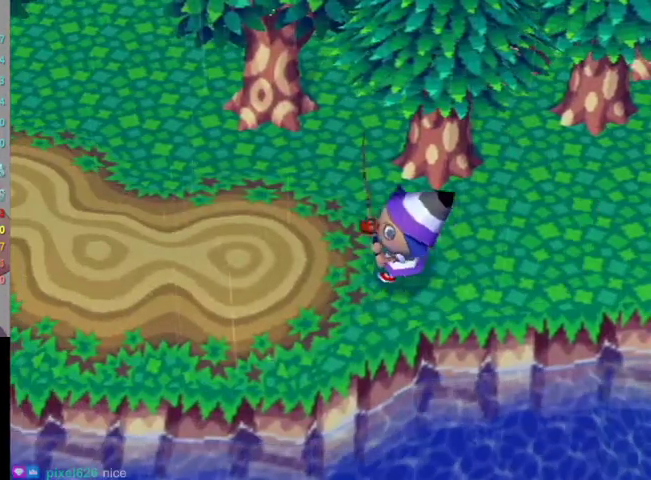
{"buttons": [], "left_stick": "down-left", "right_stick": "center", "events": []}
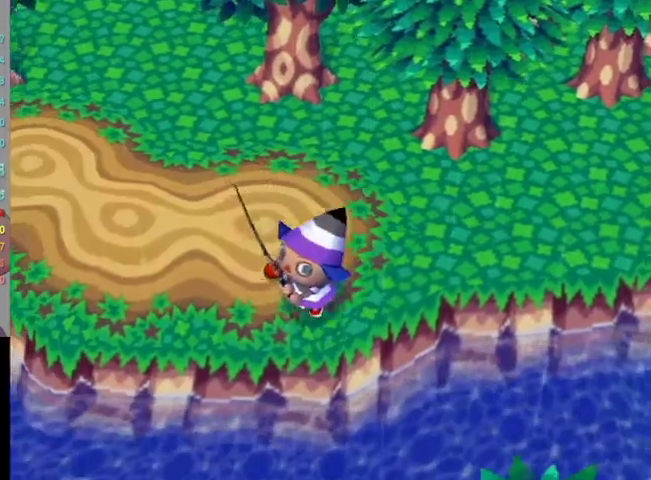
{"buttons": [], "left_stick": "left", "right_stick": "center", "events": [[400, "left_stick", "left"]]}
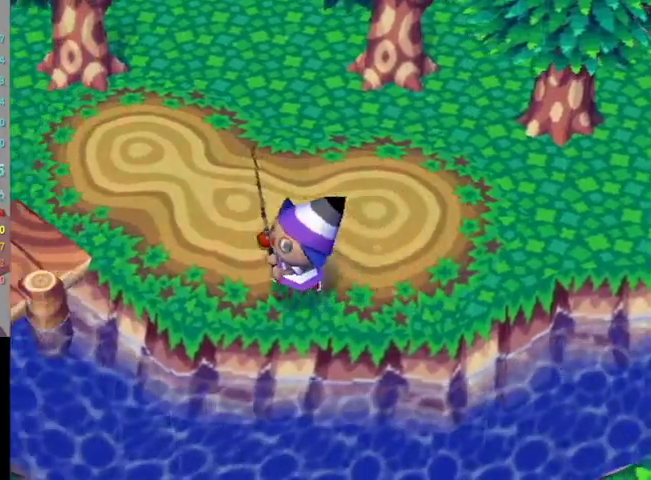
{"buttons": [], "left_stick": "left", "right_stick": "center", "events": []}
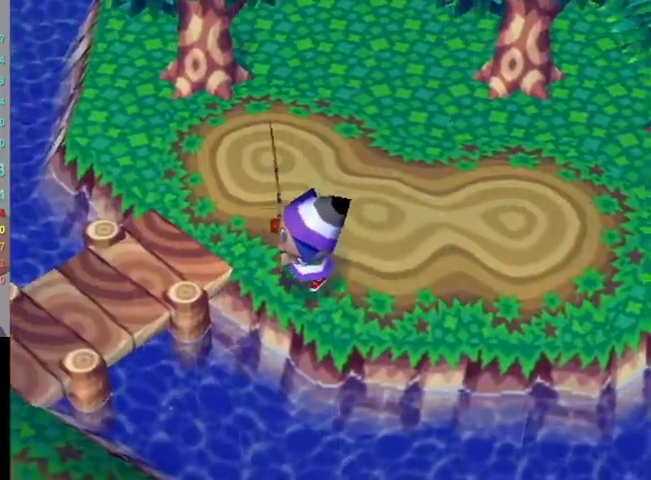
{"buttons": [], "left_stick": "down-left", "right_stick": "center", "events": [[367, "left_stick", "down-left"]]}
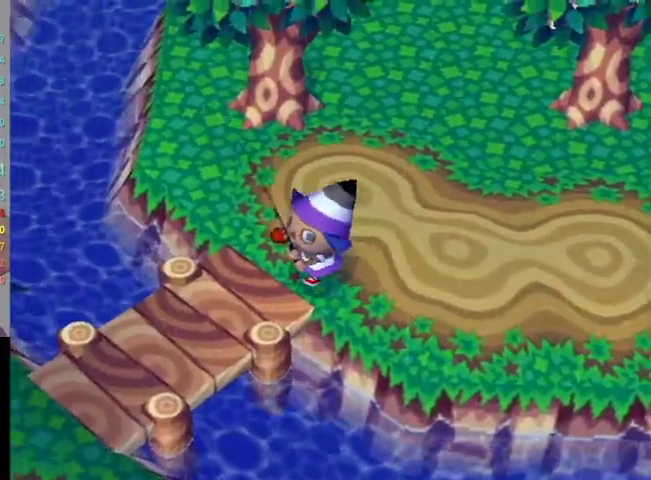
{"buttons": [], "left_stick": "down-left", "right_stick": "center", "events": []}
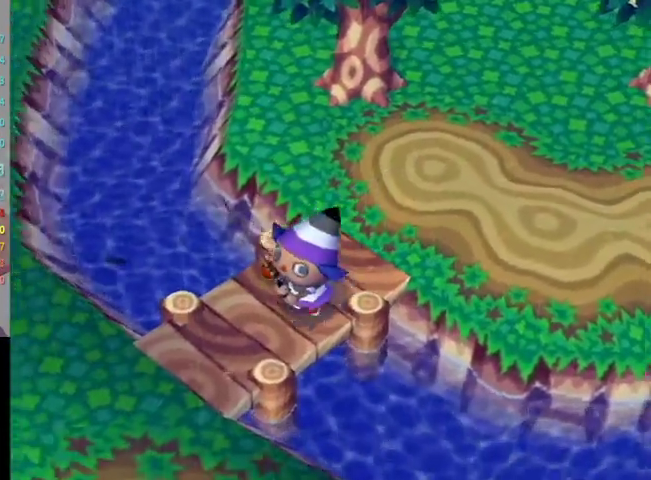
{"buttons": [], "left_stick": "down-left", "right_stick": "center", "events": []}
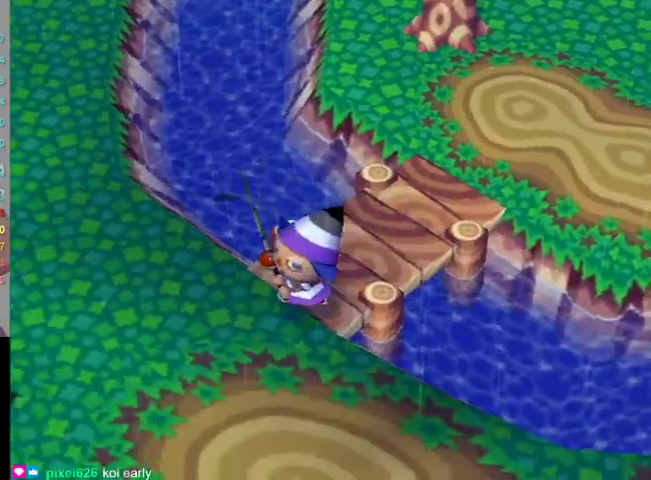
{"buttons": [], "left_stick": "up", "right_stick": "center", "events": [[133, "left_stick", "left"], [400, "left_stick", "up"]]}
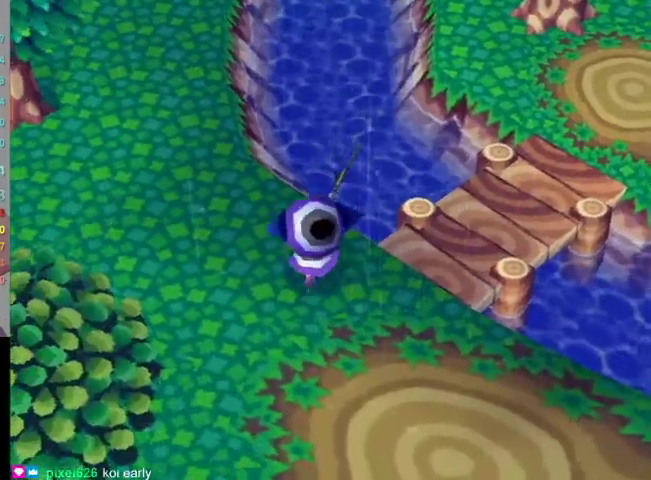
{"buttons": ["A"], "left_stick": "center", "right_stick": "center", "events": [[233, "left_stick", "center"], [267, "A", "down"]]}
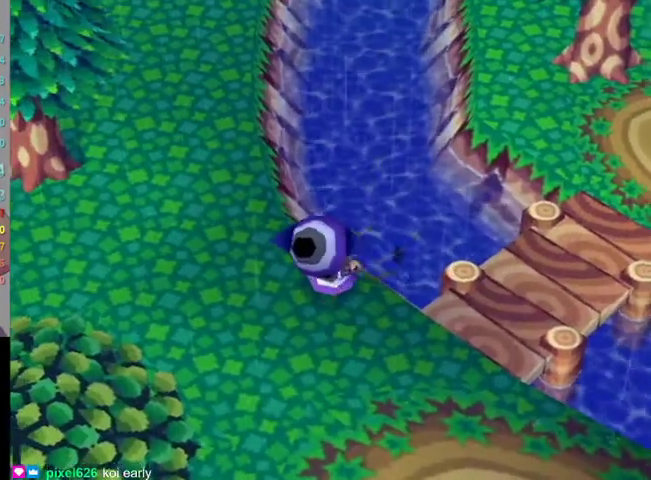
{"buttons": ["A"], "left_stick": "center", "right_stick": "center", "events": [[67, "A", "up"], [200, "A", "down"], [367, "A", "up"], [433, "A", "down"]]}
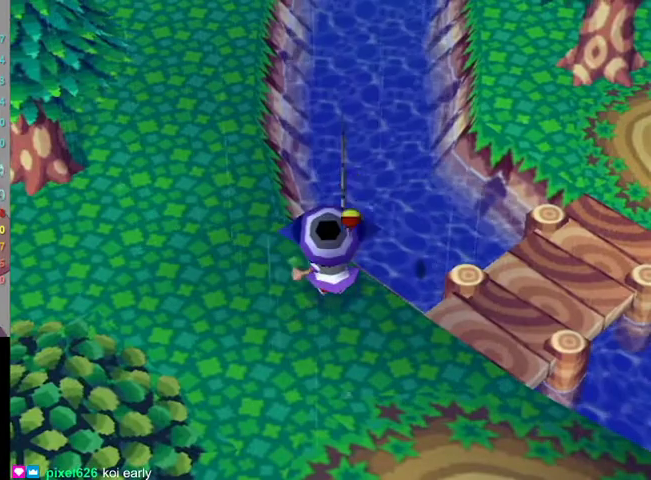
{"buttons": [], "left_stick": "center", "right_stick": "center", "events": [[67, "A", "up"]]}